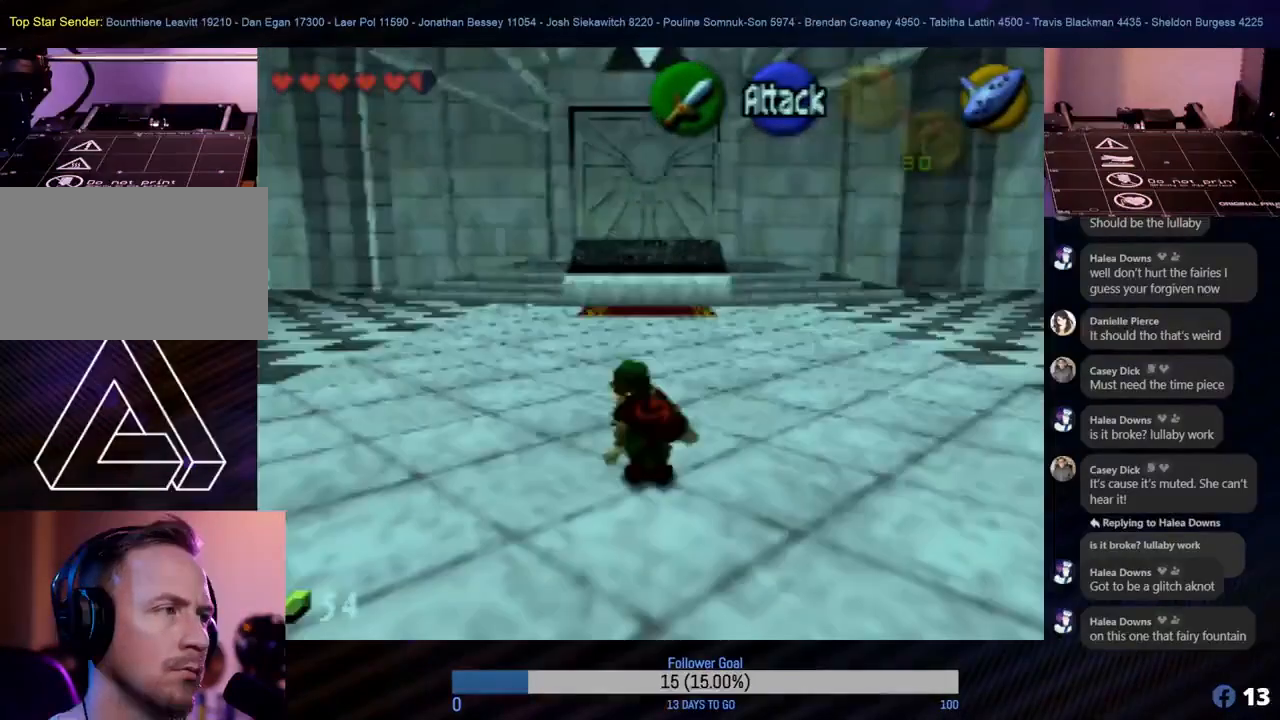
Gameplay with a controller (Nintendo layout); each line is a JSON object with the inputs held at the frame after it. "events" lists button and stick changes between this image and that frame as [ms after this image, input, new state], when the widget could be followed in between. Not read: L1 L3 R3 right_stick.
{"buttons": ["A"], "left_stick": "up", "events": [[17, "A", "down"], [133, "A", "up"], [233, "A", "down"], [367, "A", "up"], [450, "A", "down"]]}
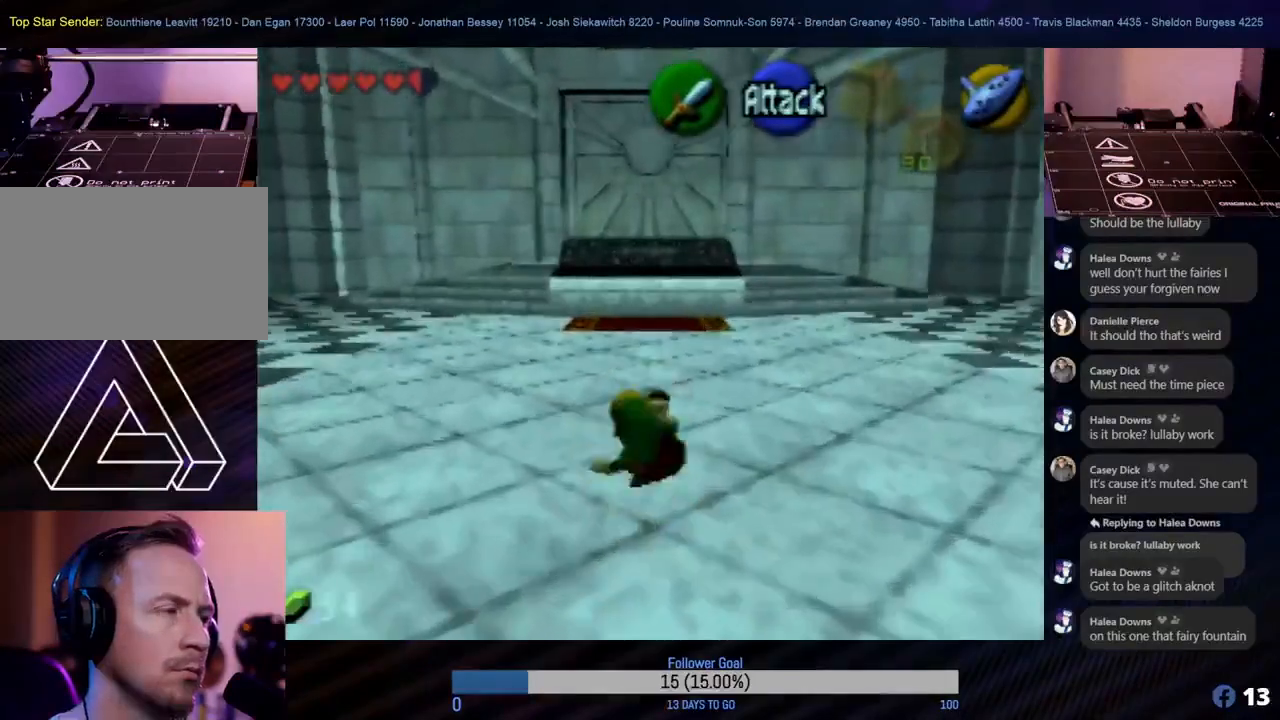
{"buttons": [], "left_stick": "up", "events": [[50, "A", "up"], [250, "A", "down"], [367, "A", "up"]]}
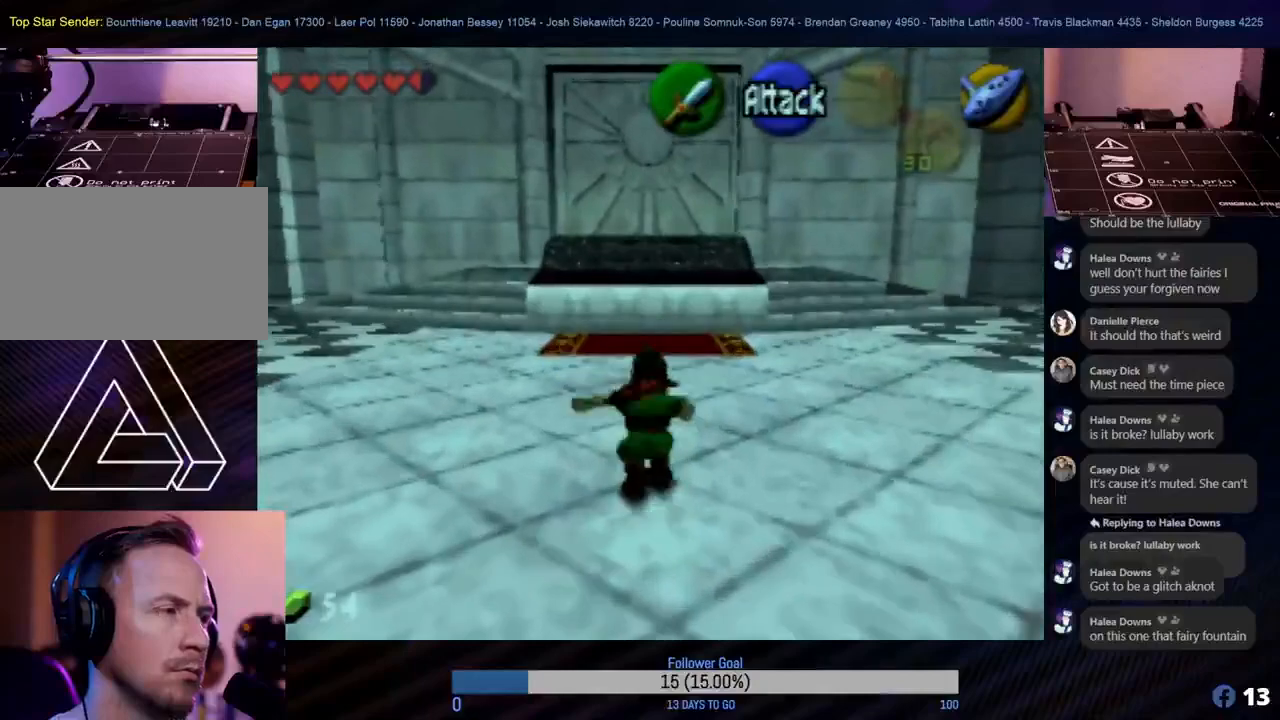
{"buttons": [], "left_stick": "up", "events": [[33, "A", "down"], [117, "A", "up"]]}
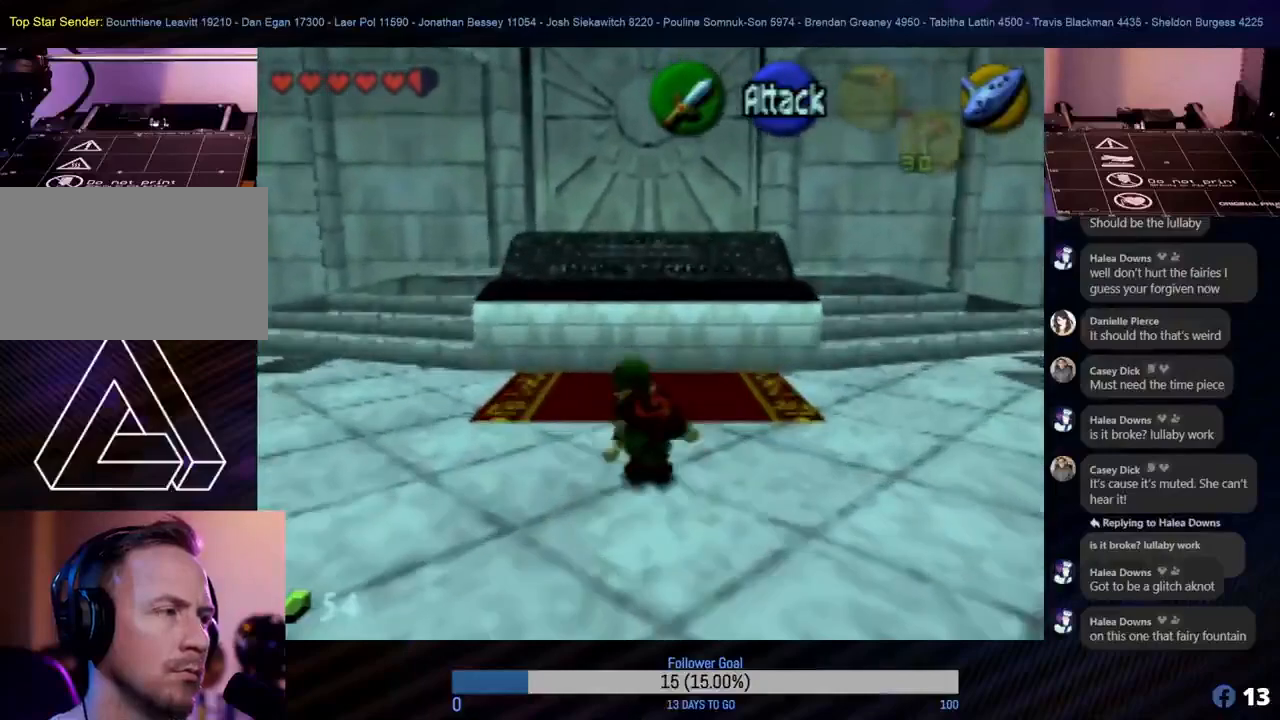
{"buttons": [], "left_stick": "up", "events": []}
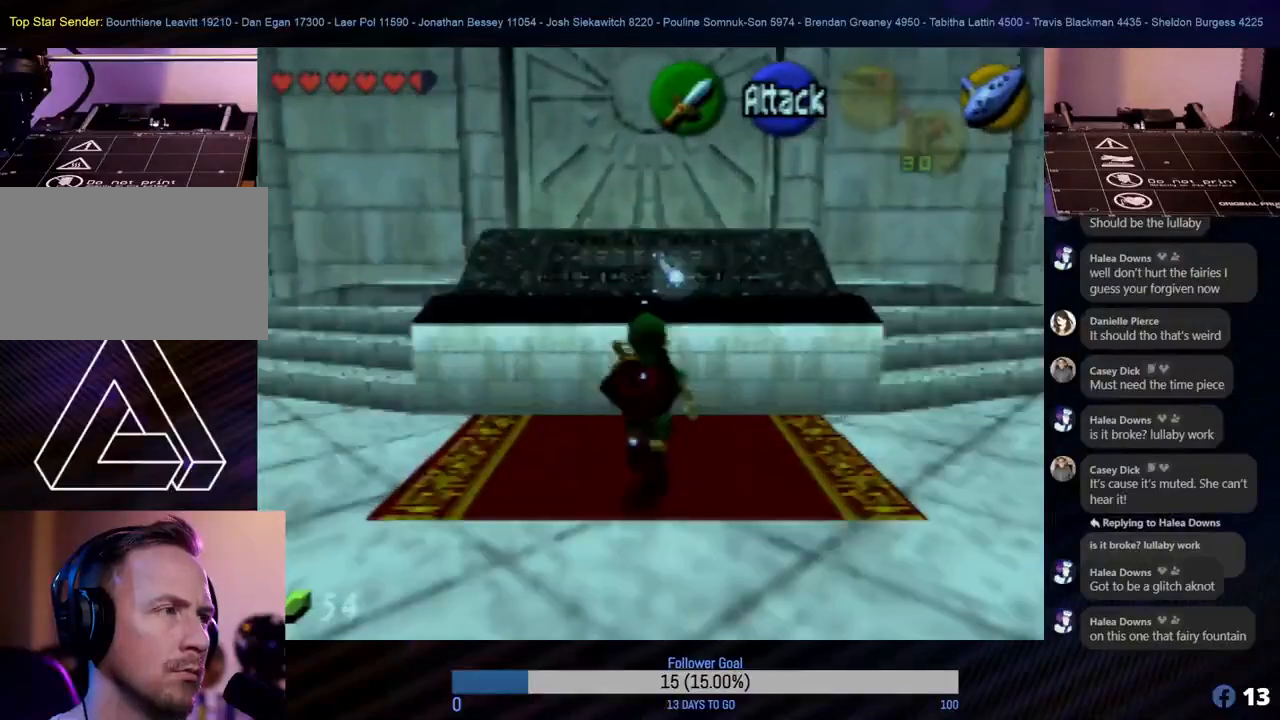
{"buttons": [], "left_stick": "center", "events": [[167, "left_stick", "center"]]}
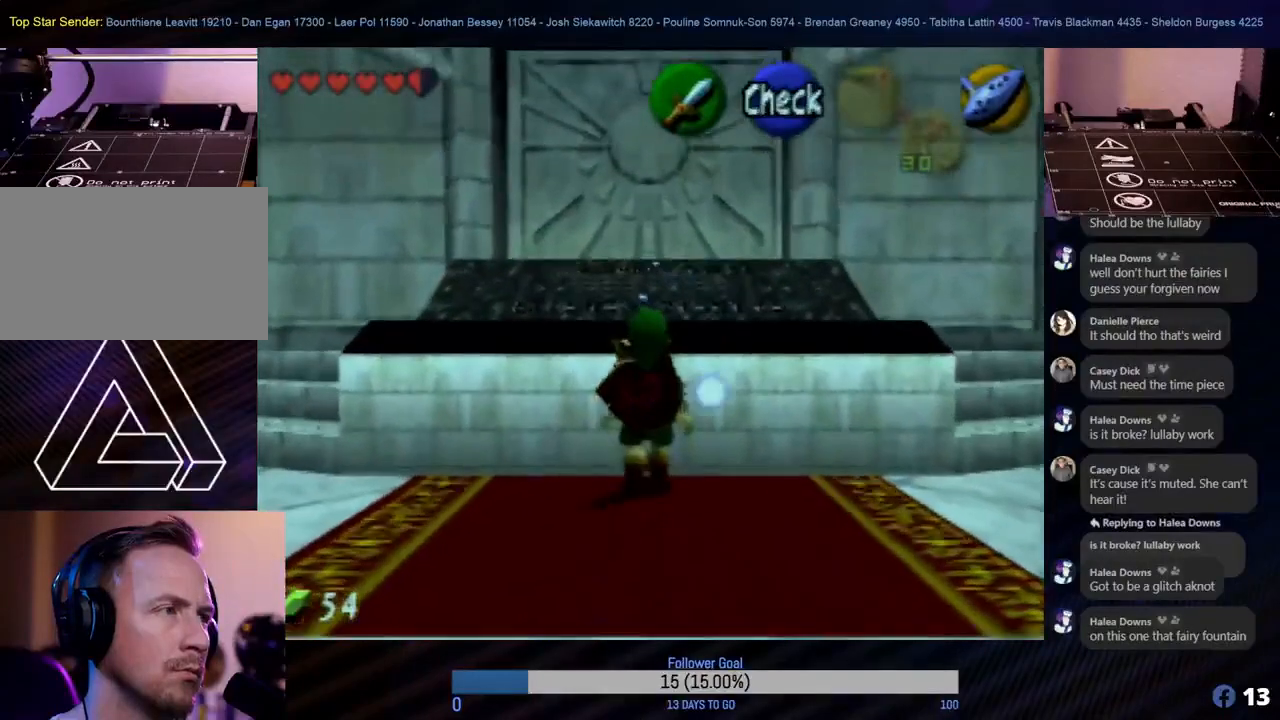
{"buttons": [], "left_stick": "center", "events": [[200, "A", "down"], [317, "A", "up"]]}
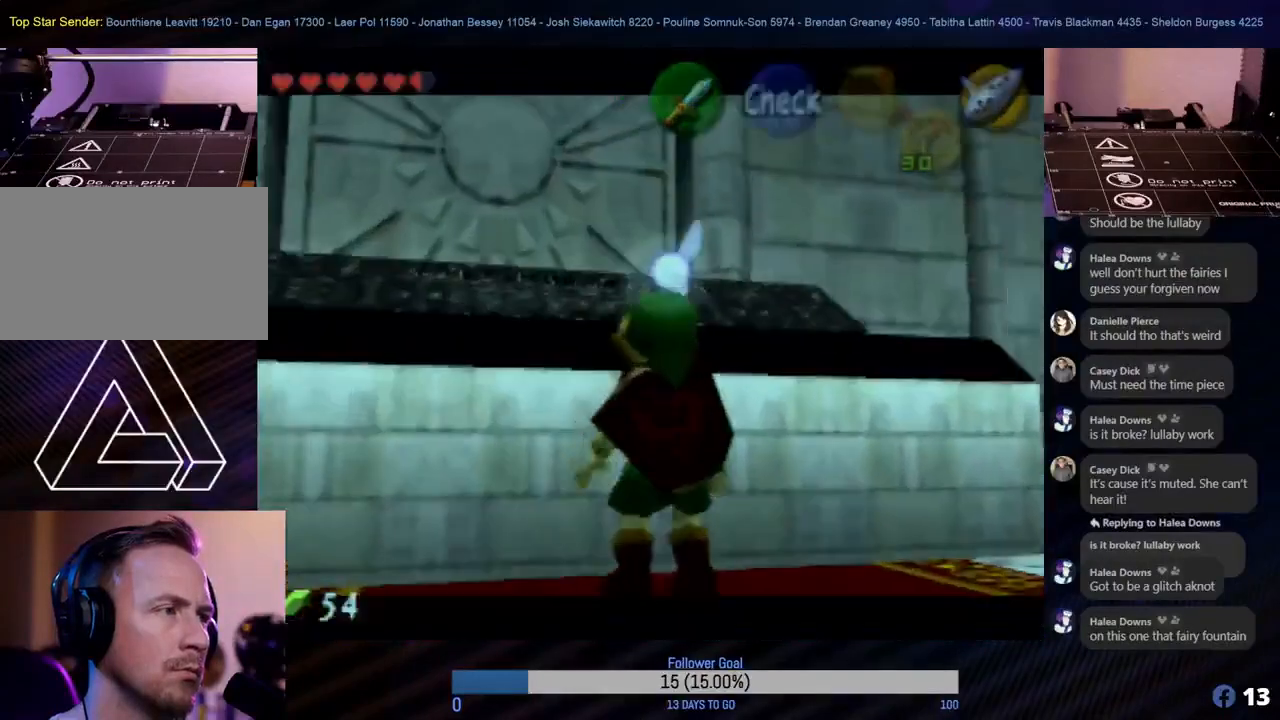
{"buttons": [], "left_stick": "center", "events": []}
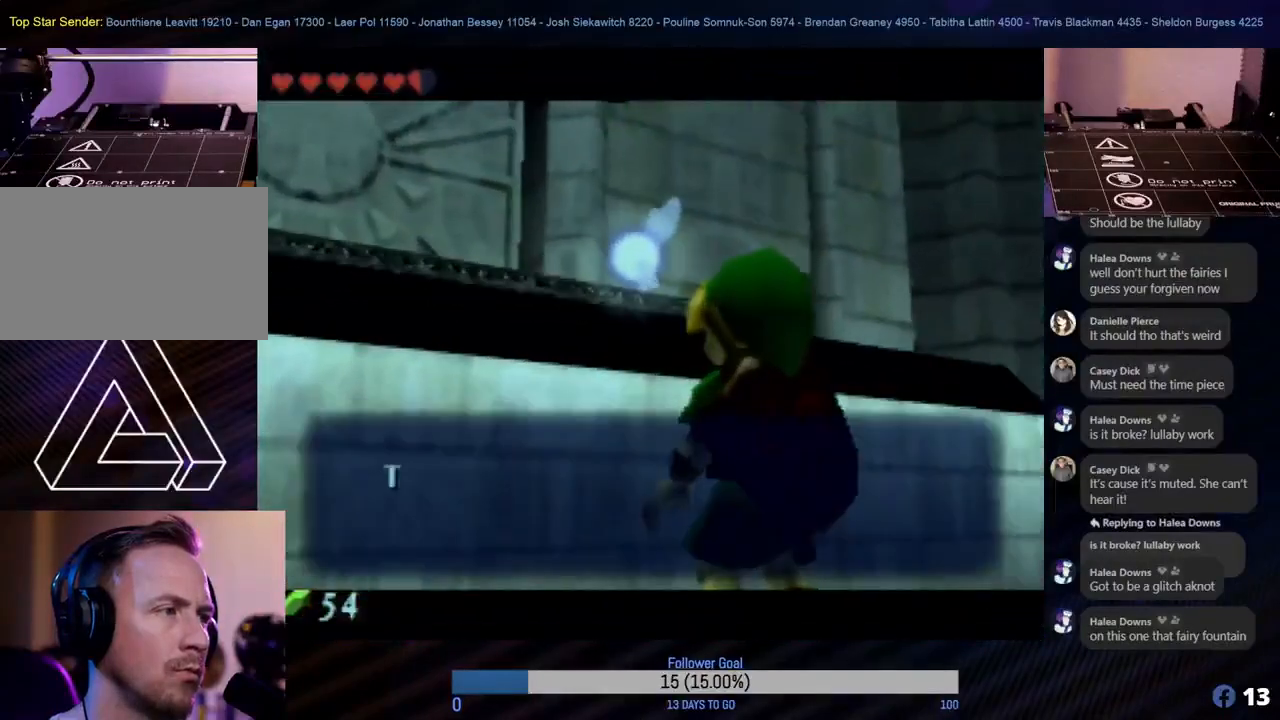
{"buttons": [], "left_stick": "center", "events": []}
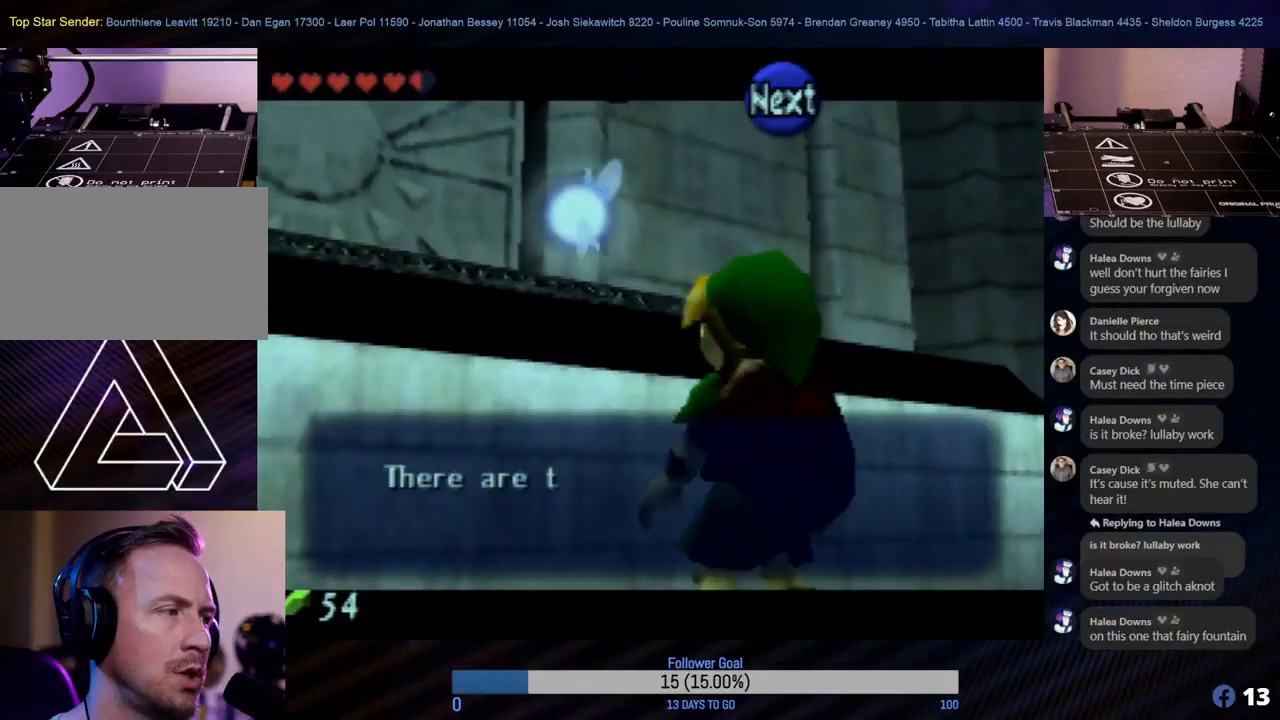
{"buttons": [], "left_stick": "center", "events": [[67, "A", "down"], [167, "A", "up"]]}
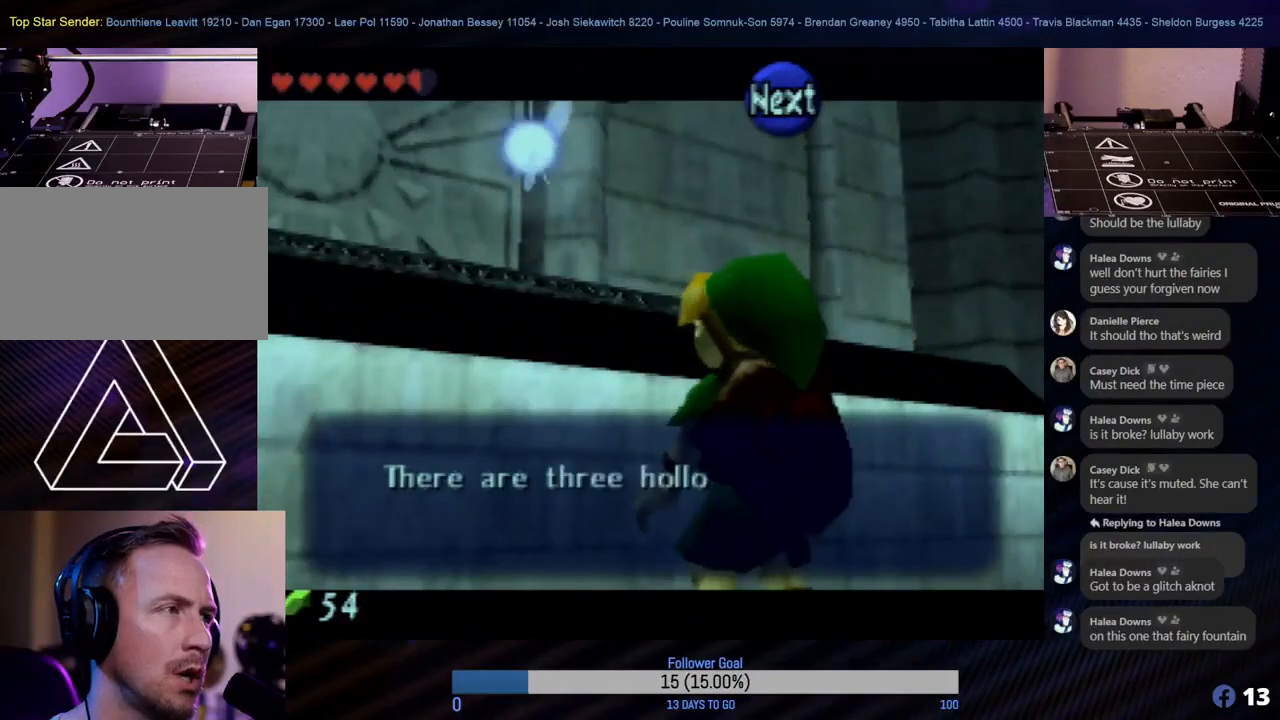
{"buttons": [], "left_stick": "center", "events": []}
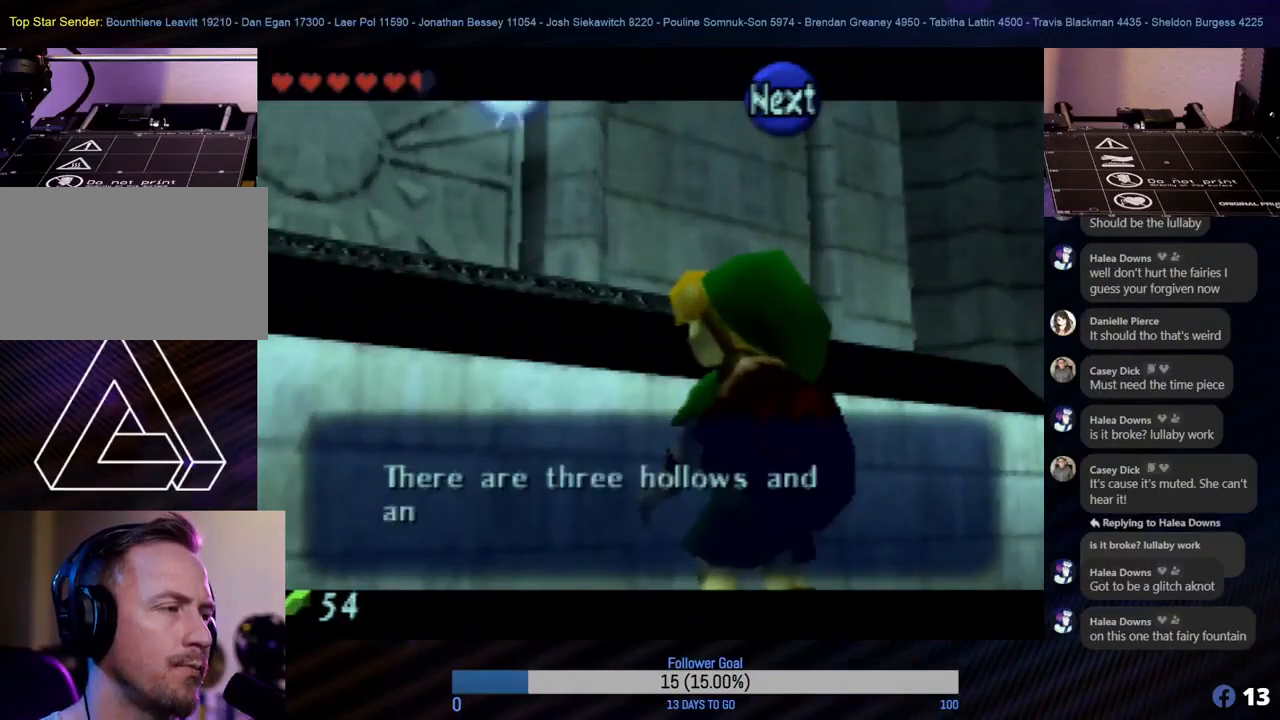
{"buttons": [], "left_stick": "center", "events": []}
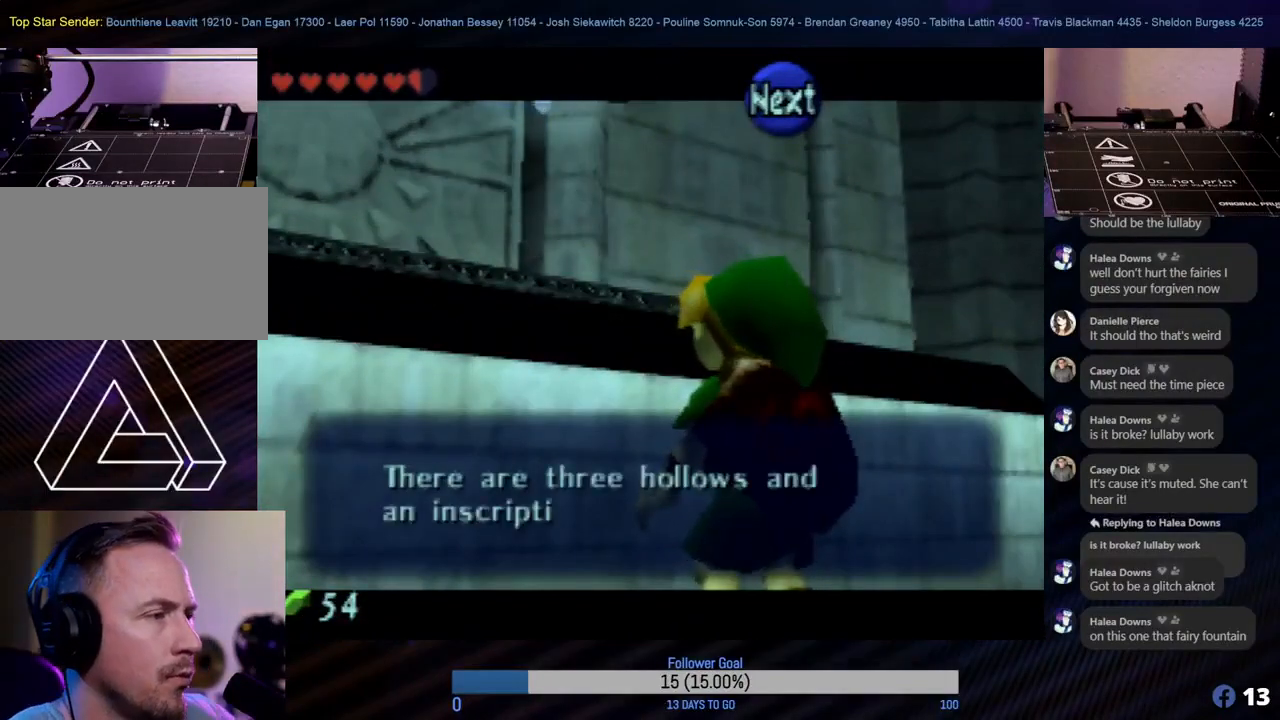
{"buttons": [], "left_stick": "center", "events": []}
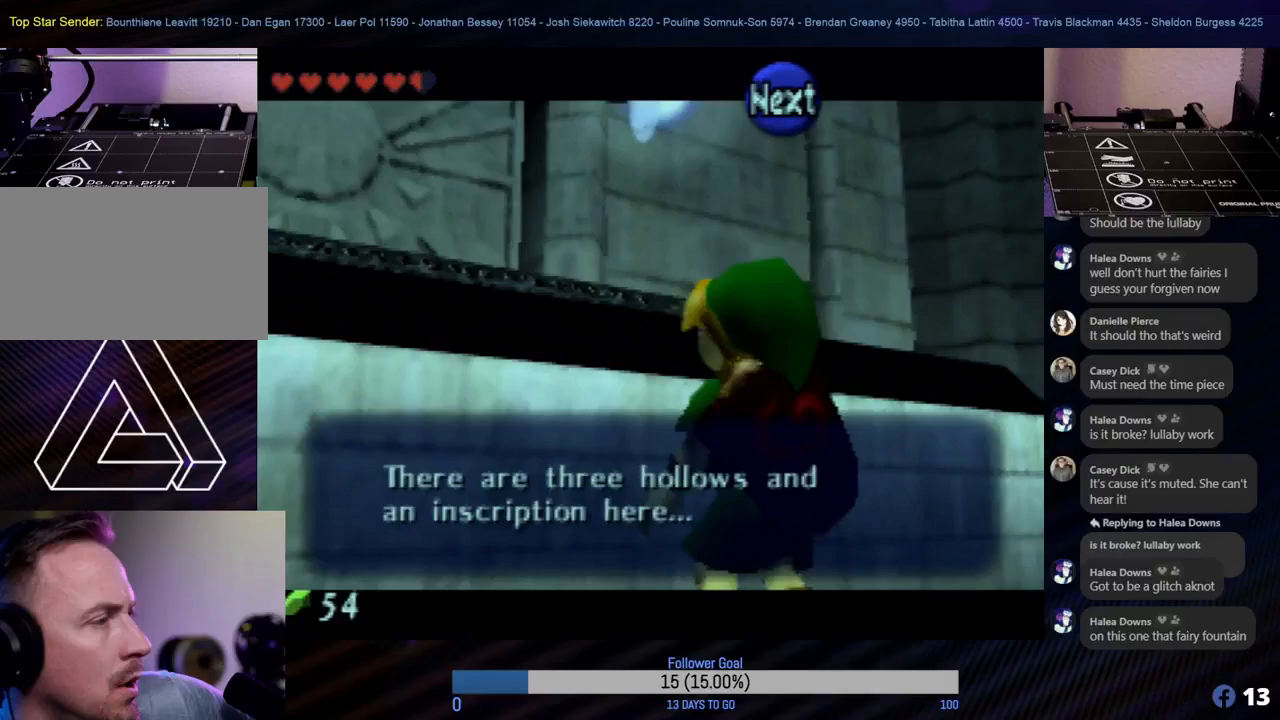
{"buttons": [], "left_stick": "center", "events": []}
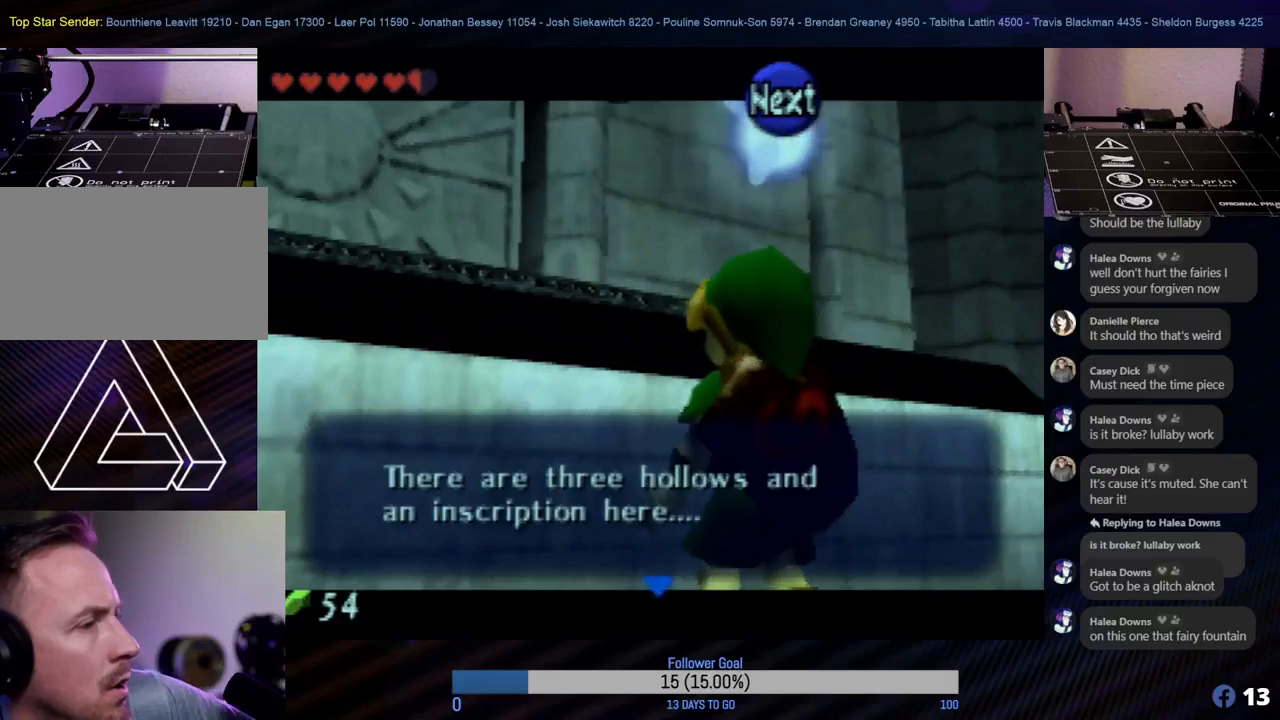
{"buttons": [], "left_stick": "center", "events": [[83, "A", "down"], [233, "A", "up"]]}
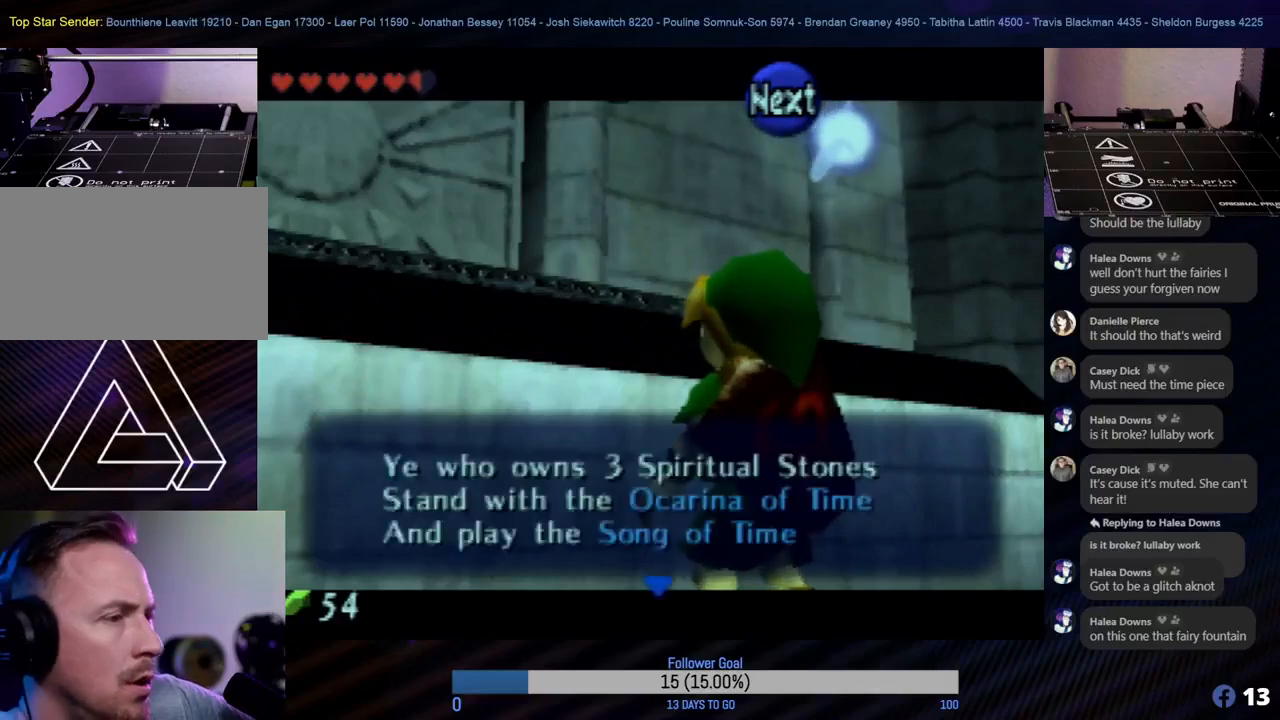
{"buttons": [], "left_stick": "center", "events": []}
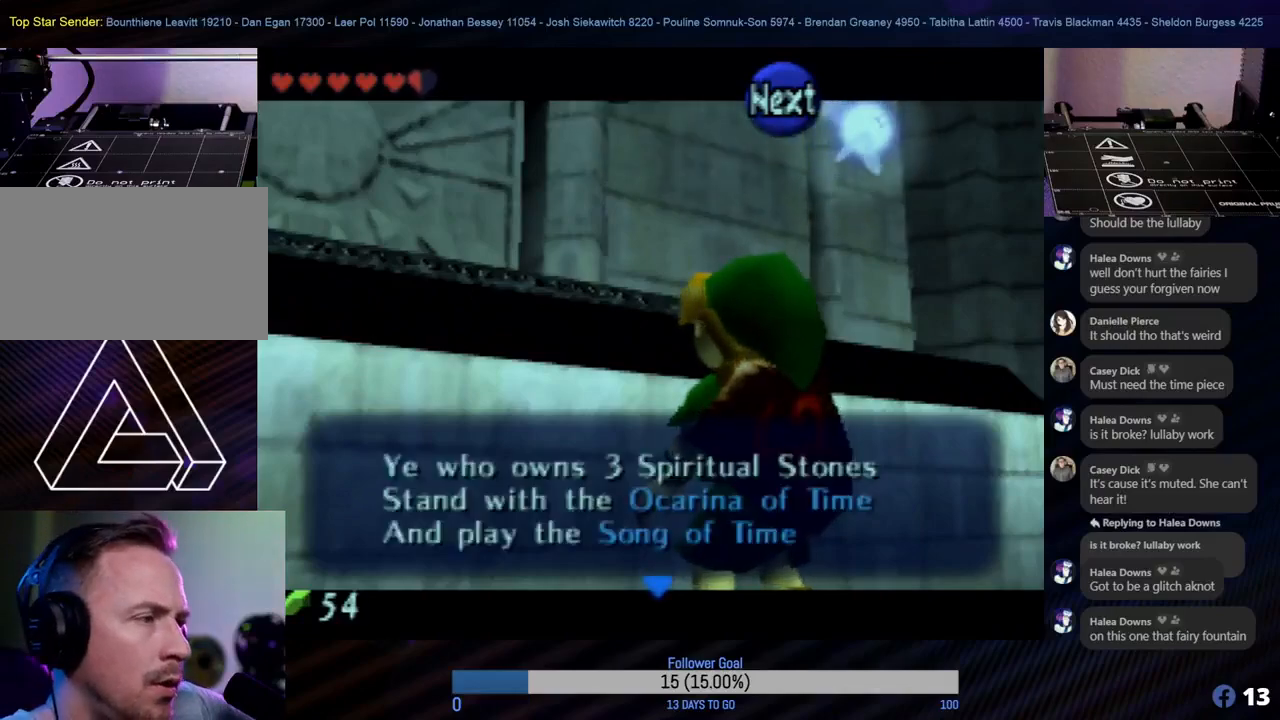
{"buttons": [], "left_stick": "center", "events": []}
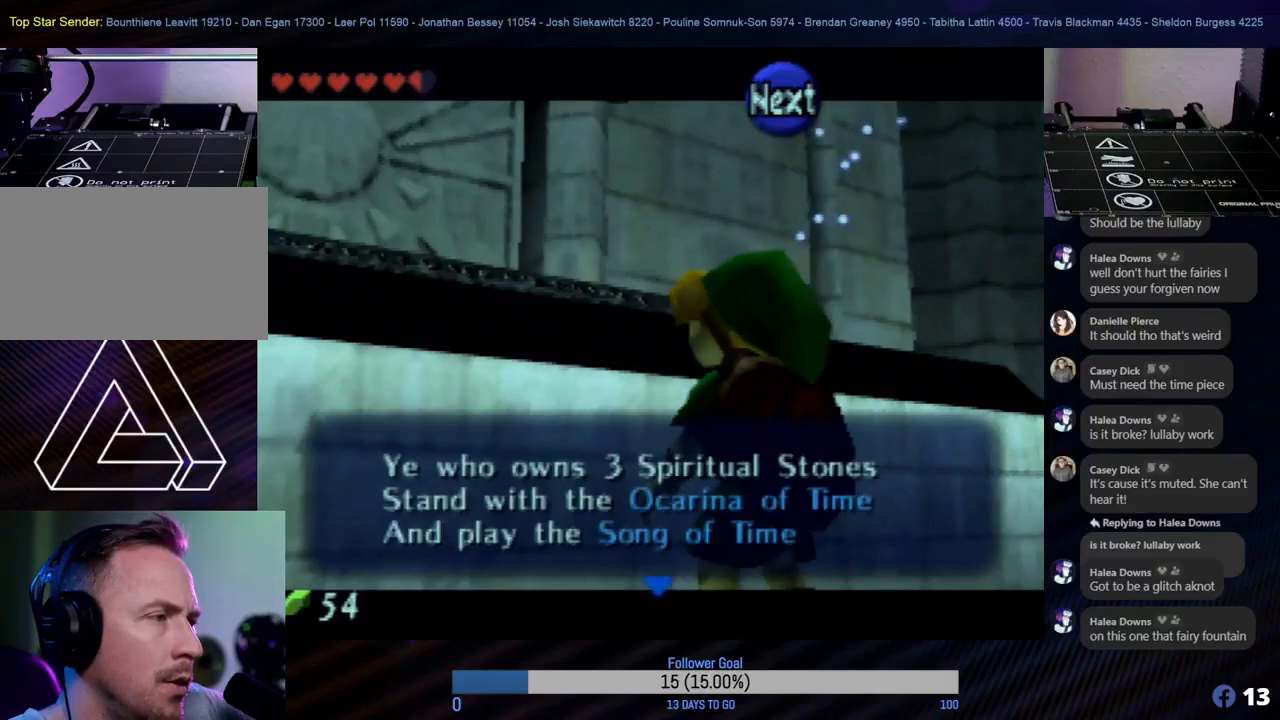
{"buttons": [], "left_stick": "center", "events": [[250, "A", "down"], [383, "A", "up"]]}
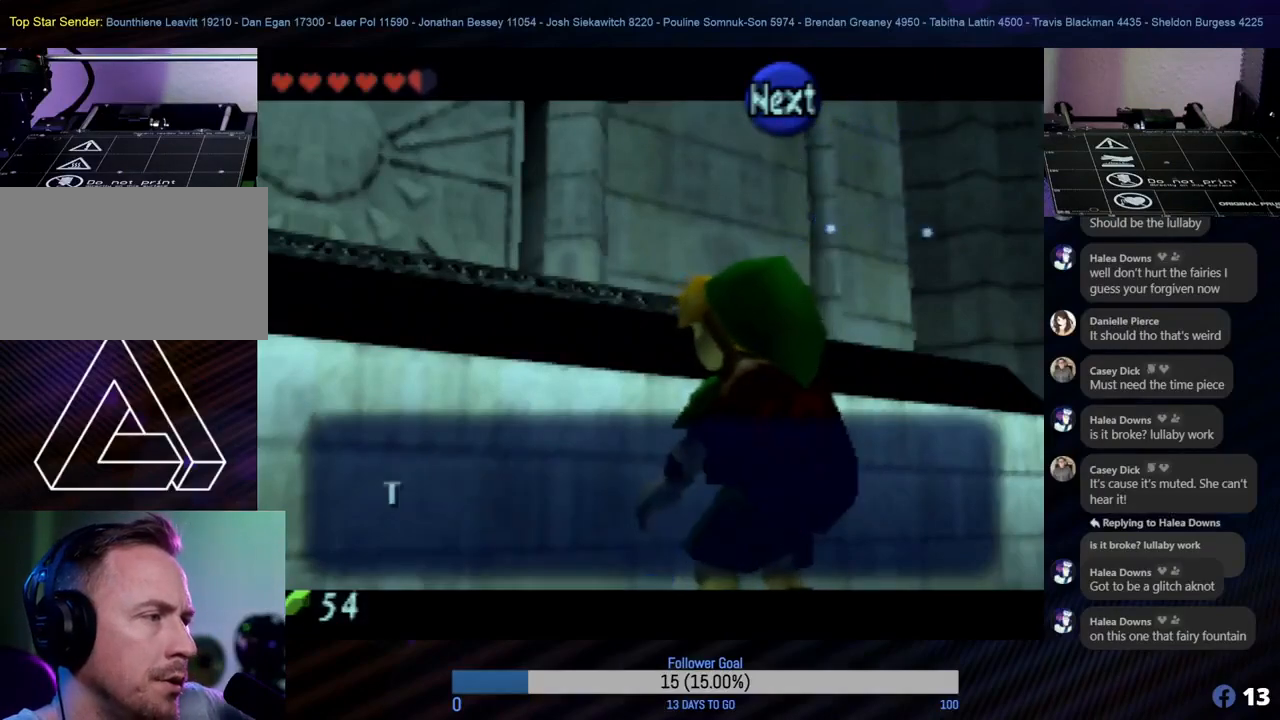
{"buttons": [], "left_stick": "center", "events": []}
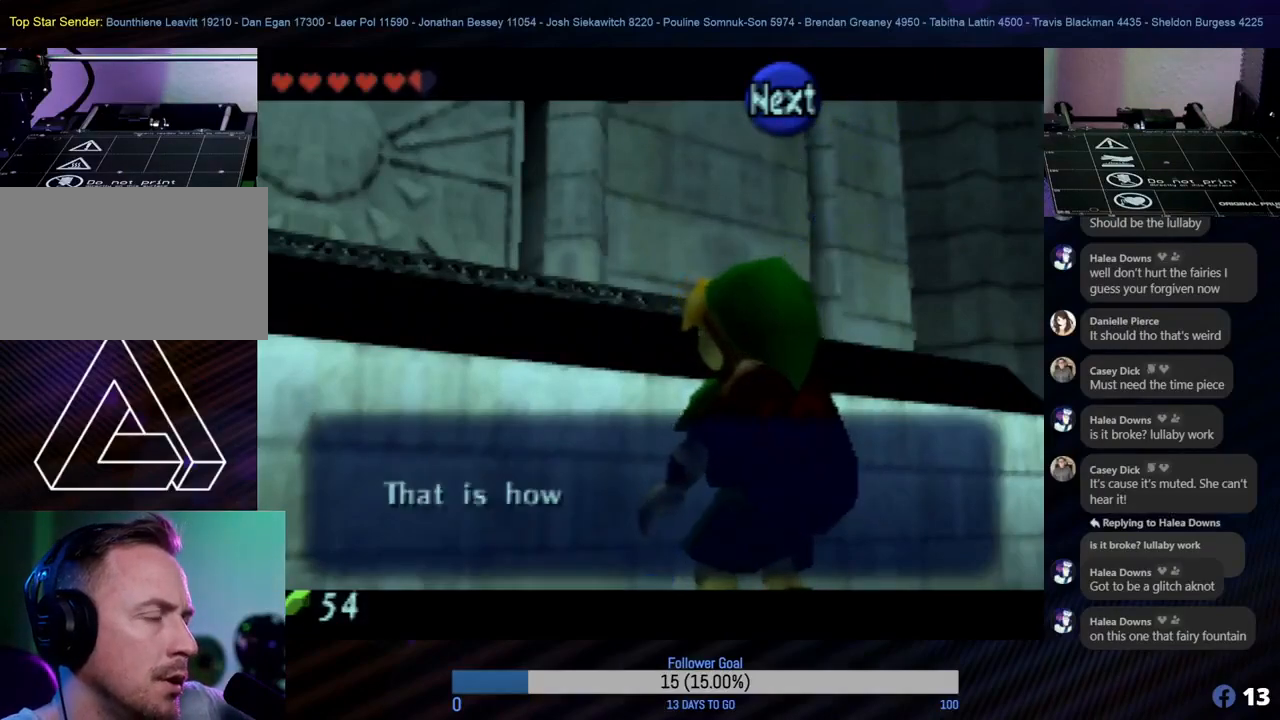
{"buttons": [], "left_stick": "center", "events": []}
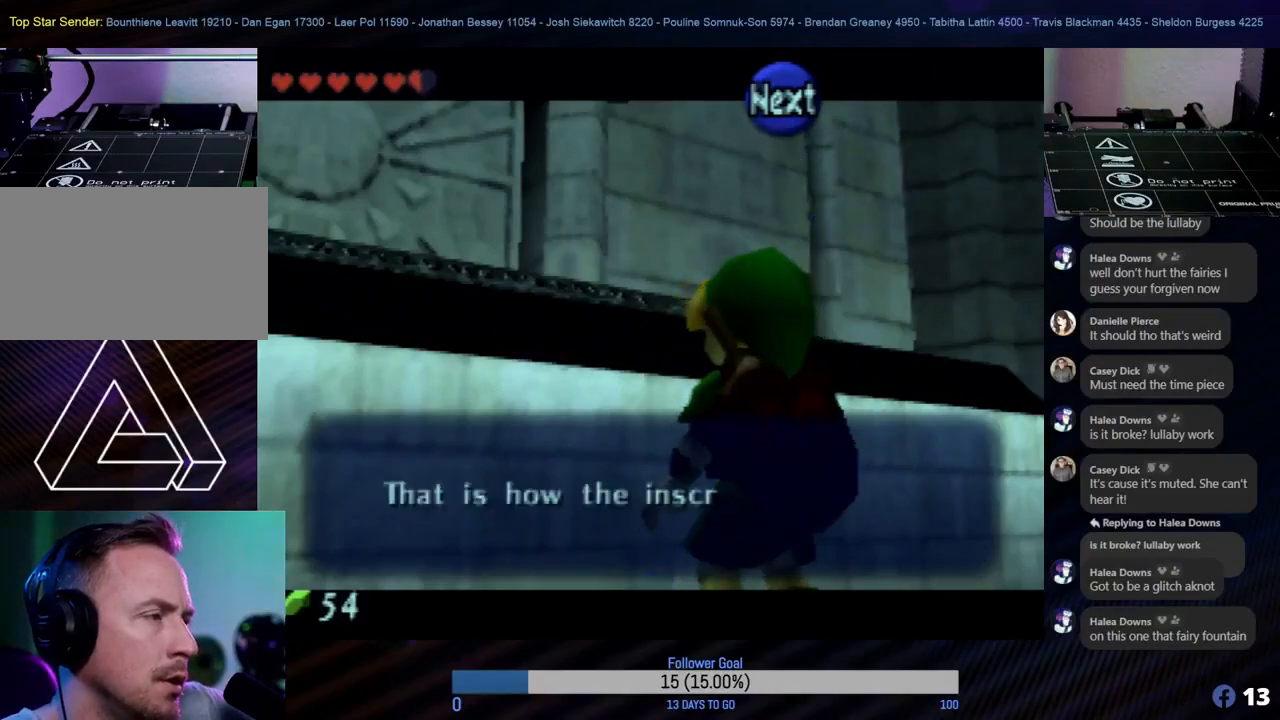
{"buttons": [], "left_stick": "center", "events": []}
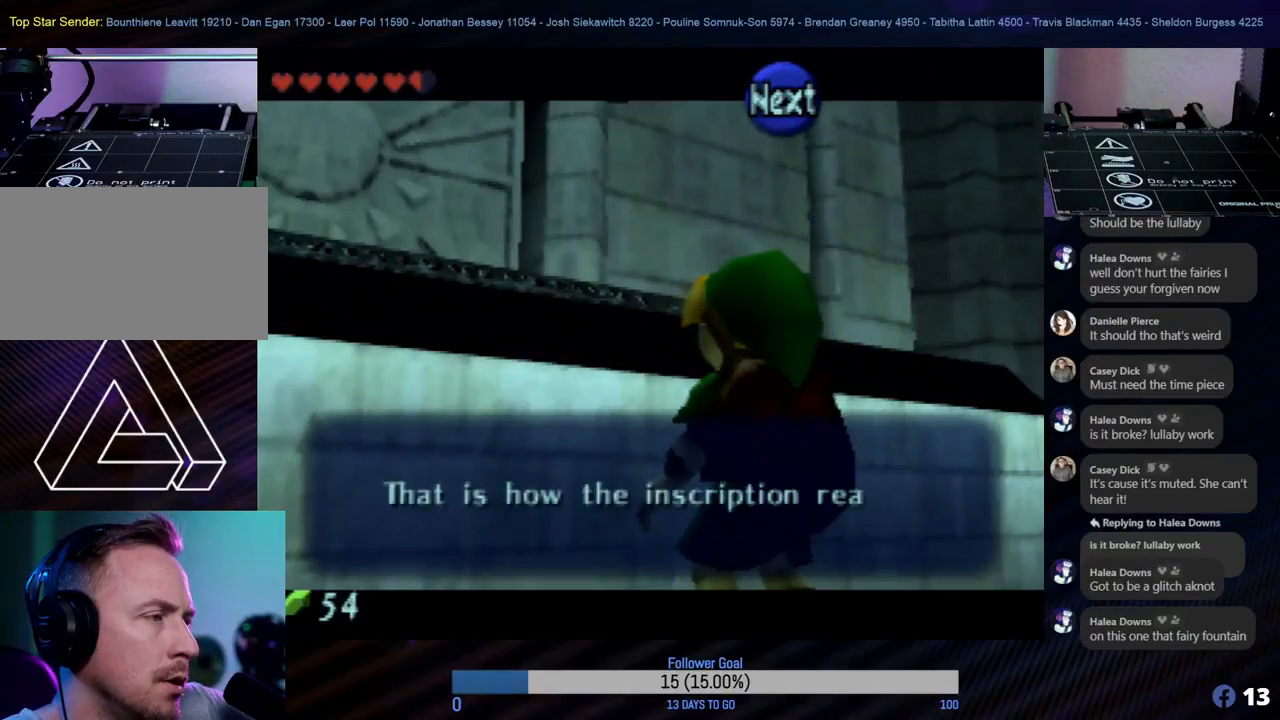
{"buttons": [], "left_stick": "center", "events": []}
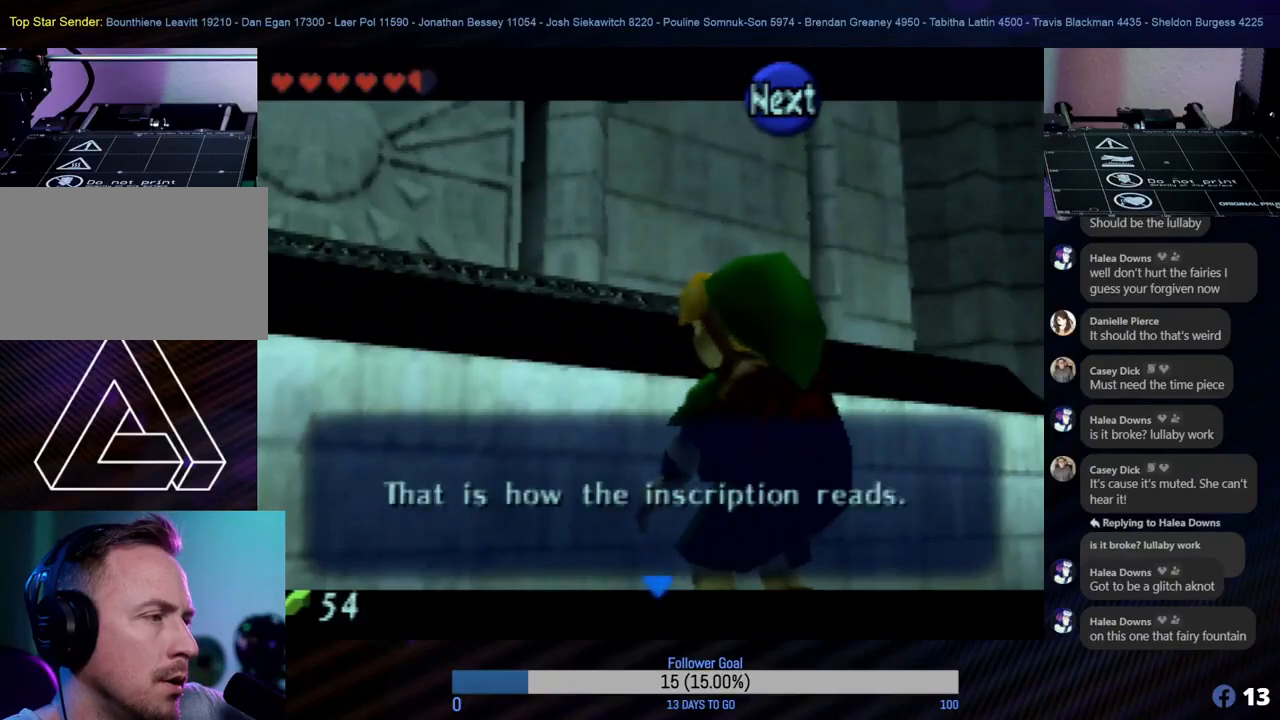
{"buttons": [], "left_stick": "center", "events": [[350, "A", "down"], [500, "A", "up"]]}
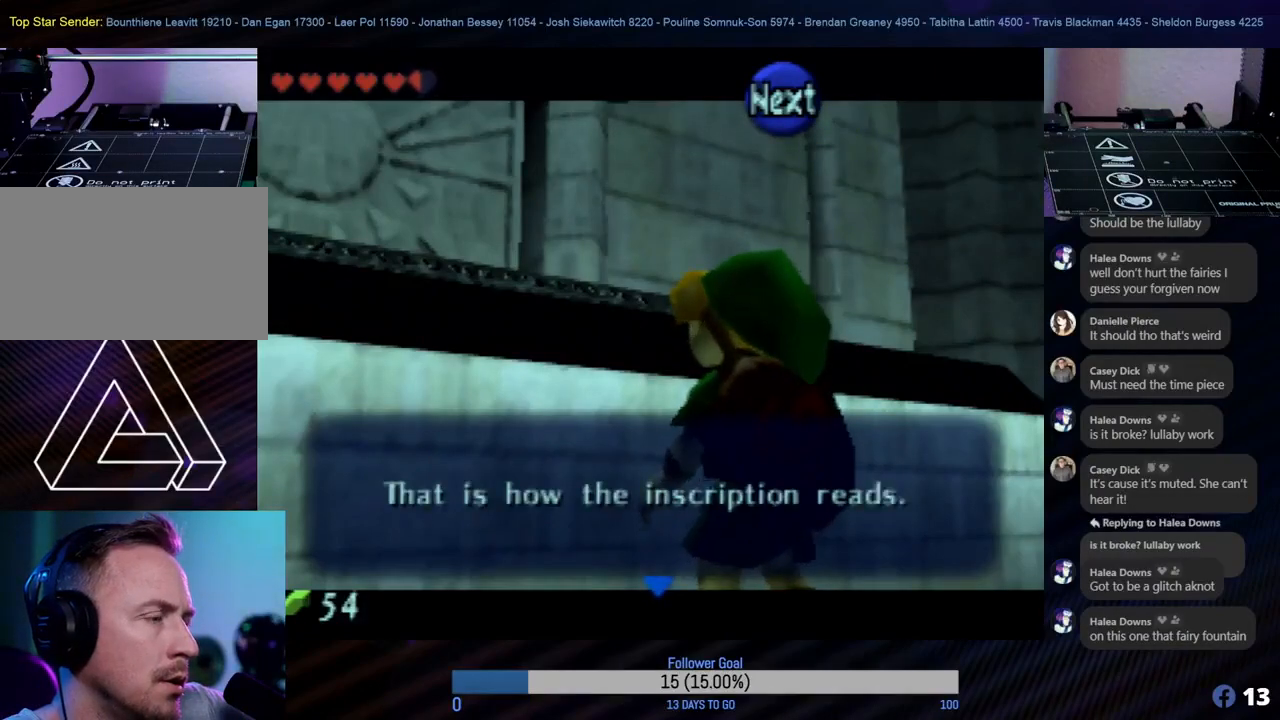
{"buttons": [], "left_stick": "center", "events": []}
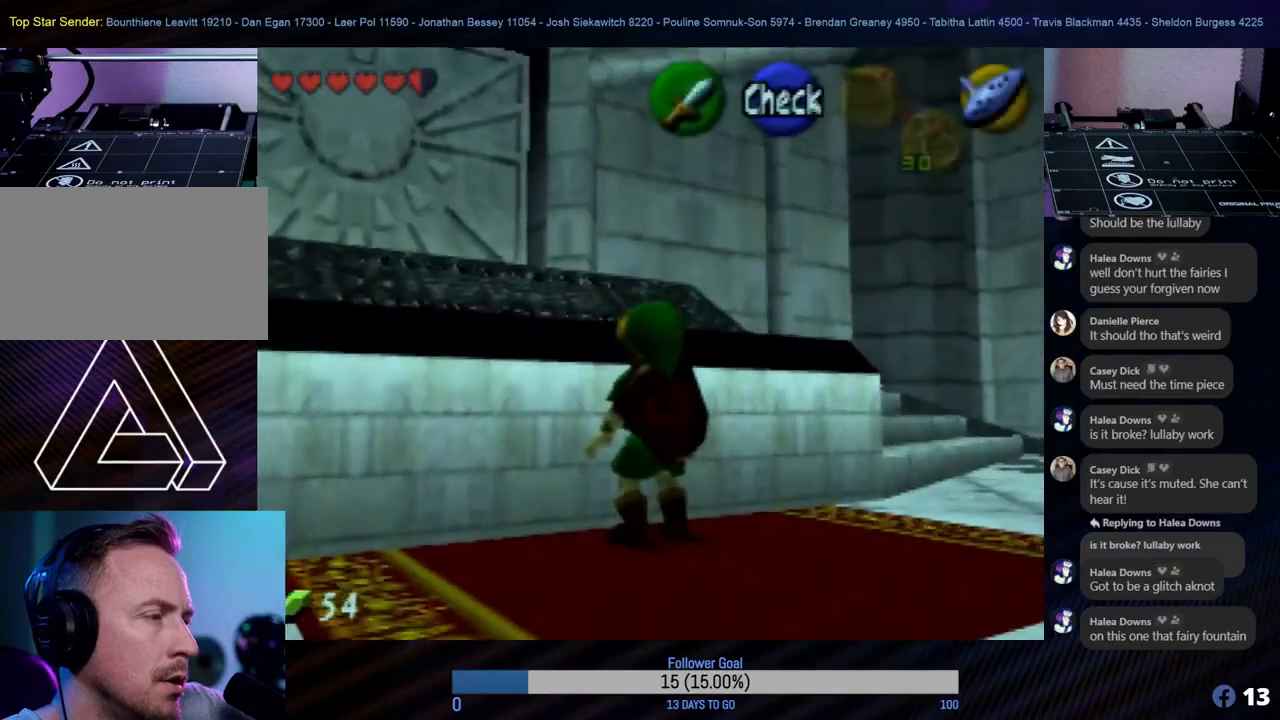
{"buttons": [], "left_stick": "center", "events": []}
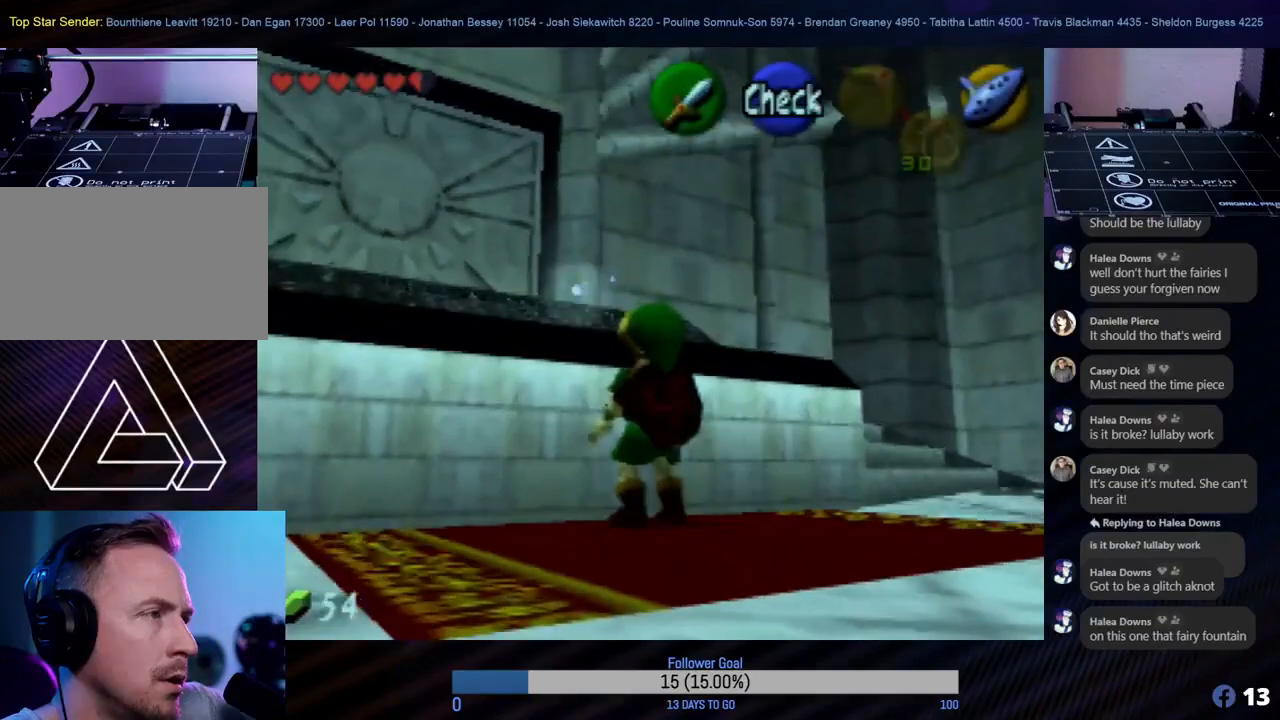
{"buttons": [], "left_stick": "center", "events": [[150, "C_RIGHT", "down"], [267, "C_RIGHT", "up"]]}